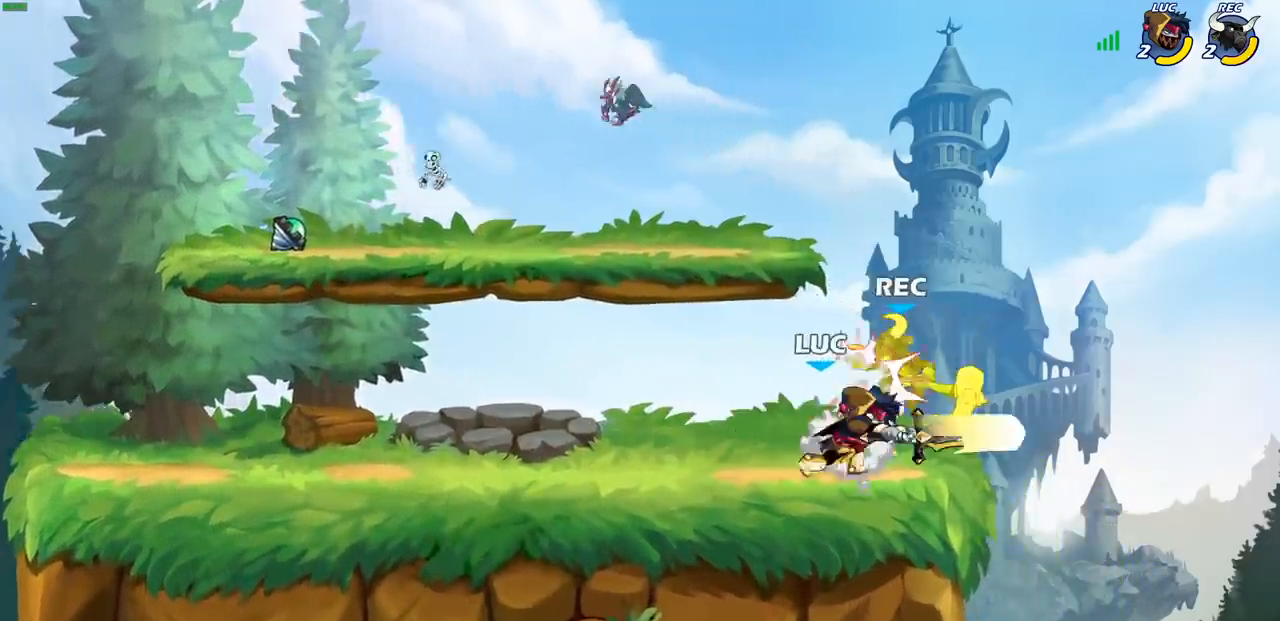
Gameplay with a controller (PlayStation layout); each line is a JSON object with the inputs held at the frame after it. "events" lists button and stick changes between this image and that frame as [ms after this image, input, new state], when the widget could be followed in between. Not read: L3 R1 R3 right_stick.
{"buttons": [], "left_stick": "center", "events": [[83, "SQUARE", "up"], [150, "SQUARE", "down"], [250, "SQUARE", "up"]]}
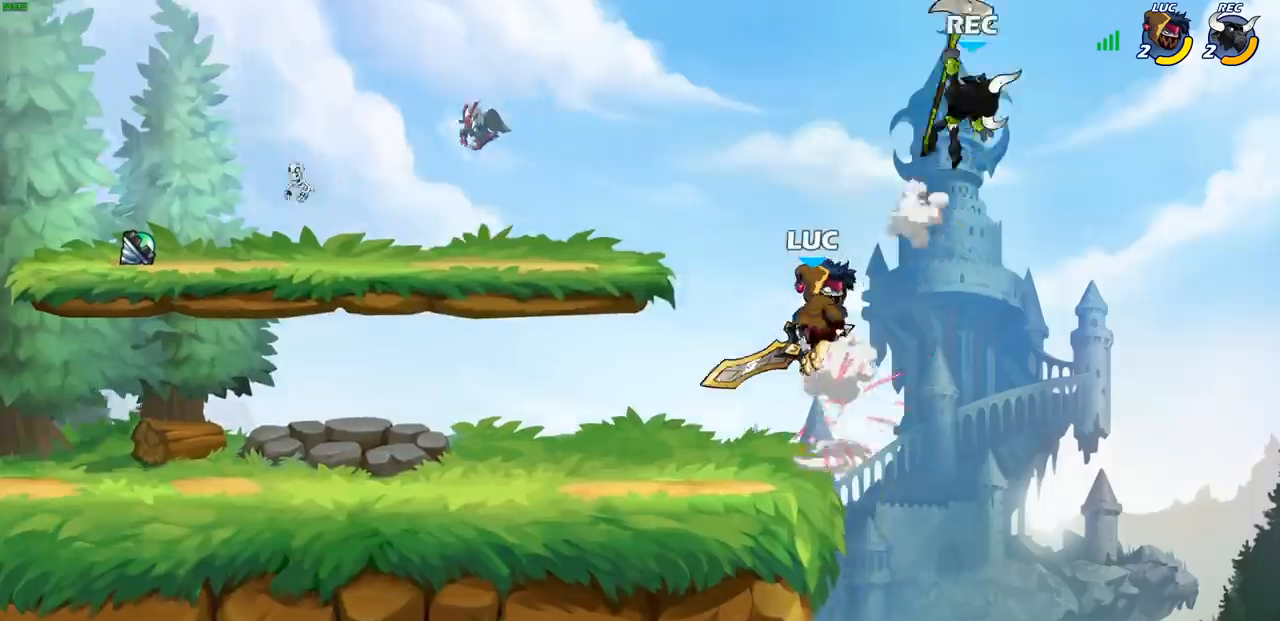
{"buttons": [], "left_stick": "up-right", "events": [[167, "CROSS", "down"], [250, "CIRCLE", "down"], [267, "CROSS", "up"], [367, "left_stick", "up-right"], [383, "CIRCLE", "up"]]}
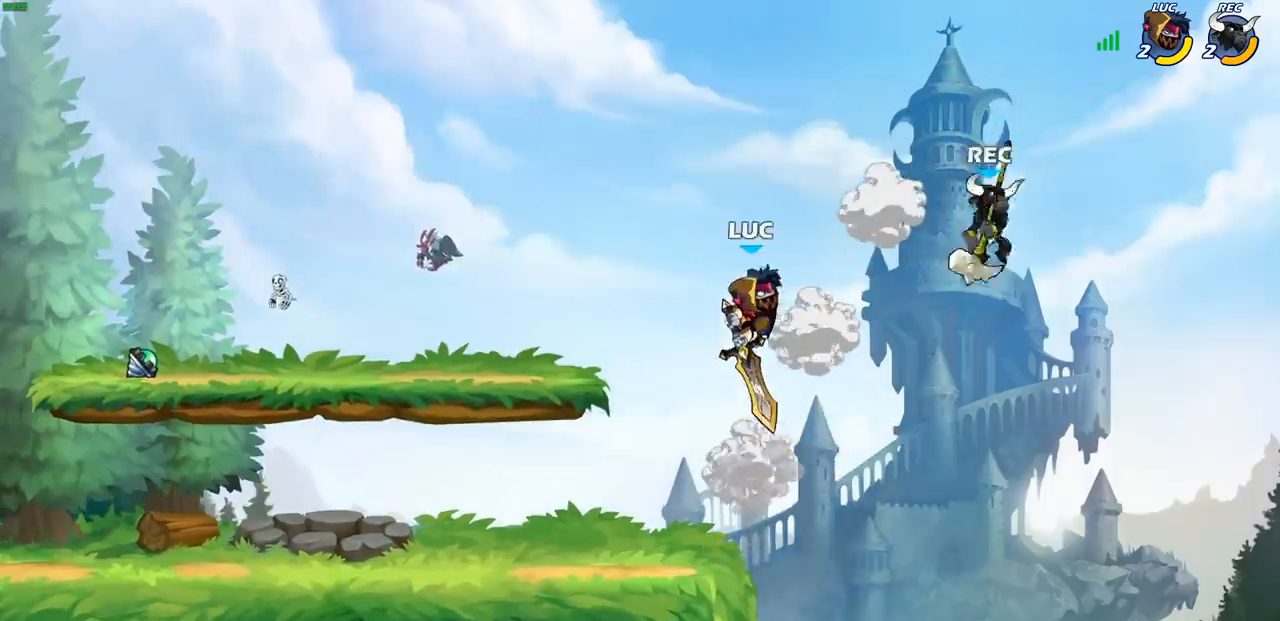
{"buttons": [], "left_stick": "down-left", "events": [[250, "left_stick", "up-left"], [317, "left_stick", "left"], [500, "left_stick", "down-left"]]}
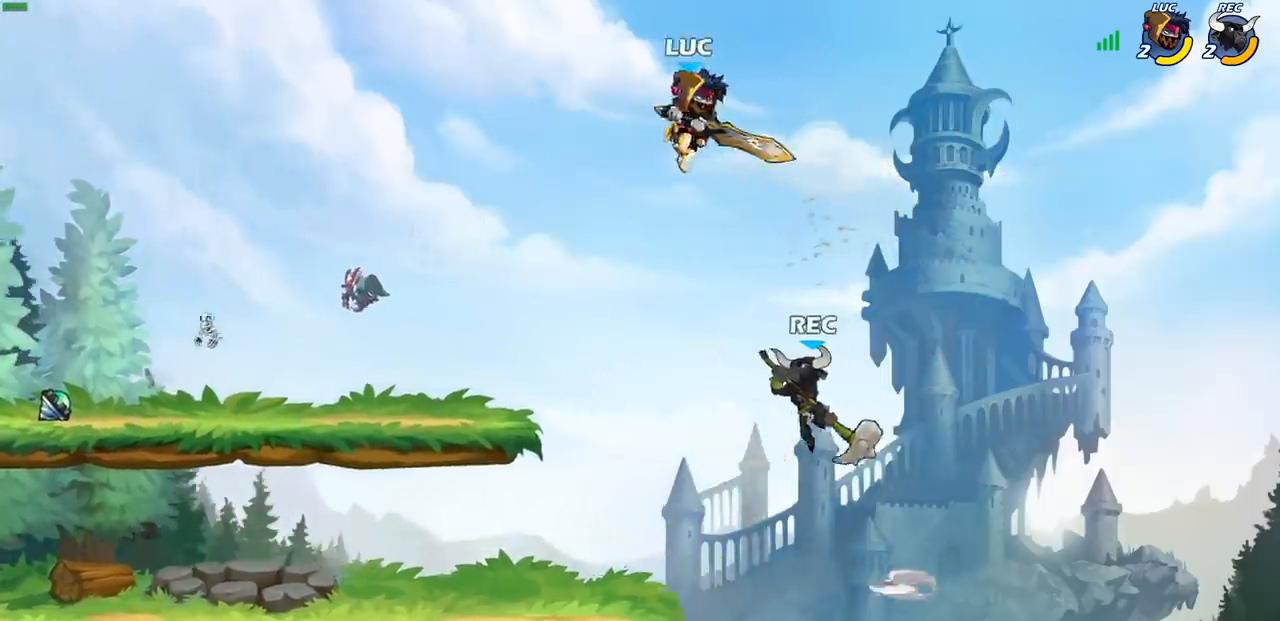
{"buttons": ["CIRCLE"], "left_stick": "down-left", "events": [[33, "CIRCLE", "down"]]}
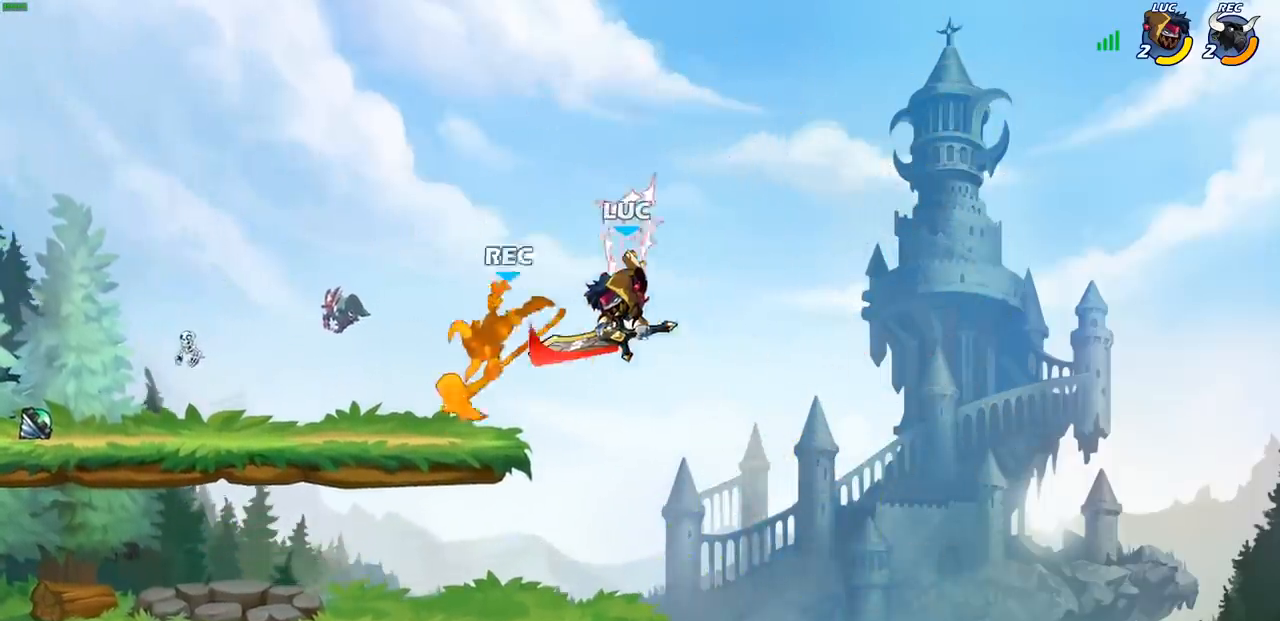
{"buttons": [], "left_stick": "left", "events": [[17, "CIRCLE", "up"], [67, "left_stick", "center"], [267, "left_stick", "left"]]}
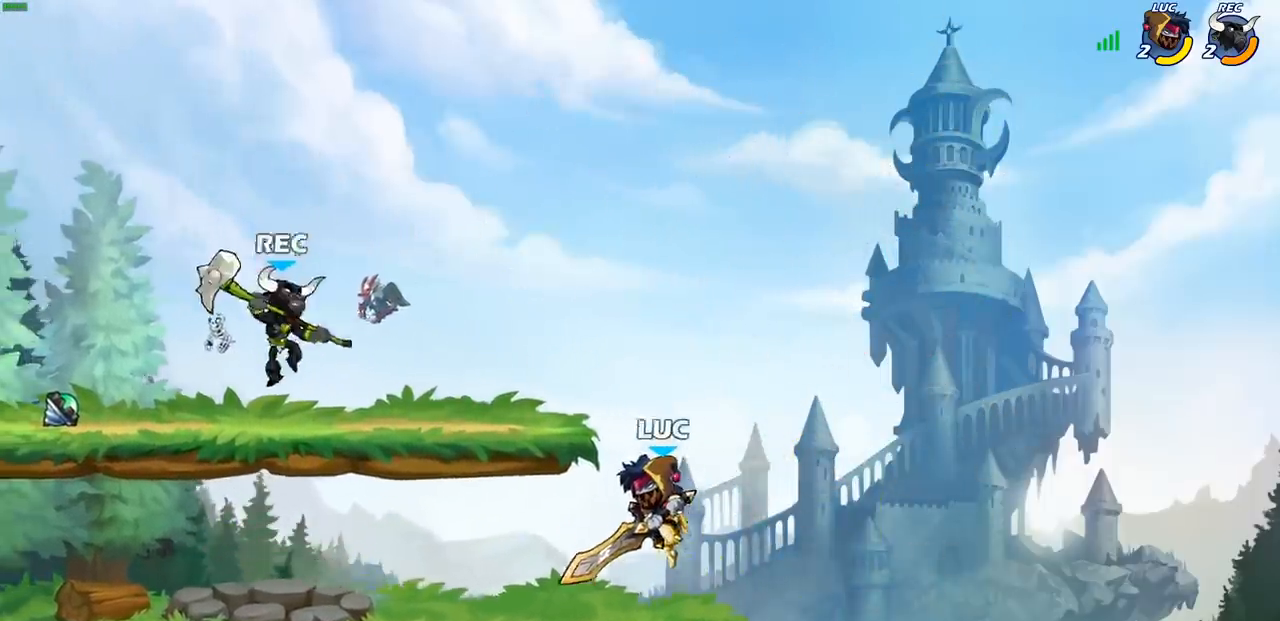
{"buttons": [], "left_stick": "left", "events": [[133, "R2", "down"], [150, "CIRCLE", "down"], [233, "CIRCLE", "up"], [233, "R2", "up"]]}
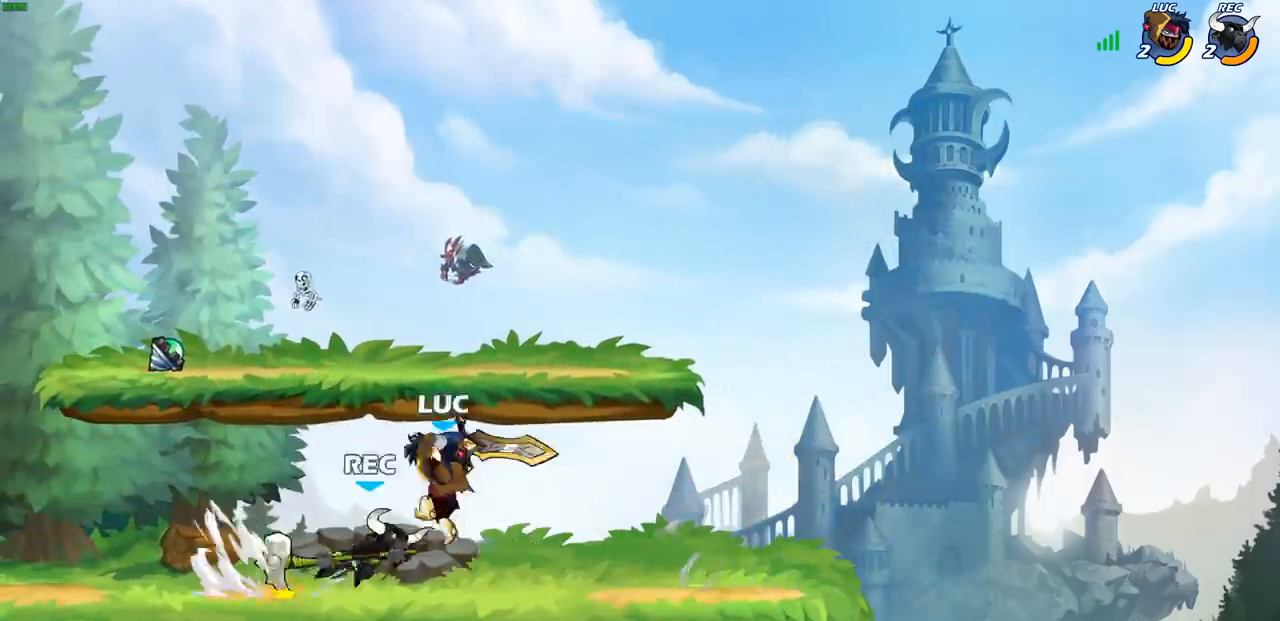
{"buttons": [], "left_stick": "left", "events": [[183, "left_stick", "center"], [450, "left_stick", "left"]]}
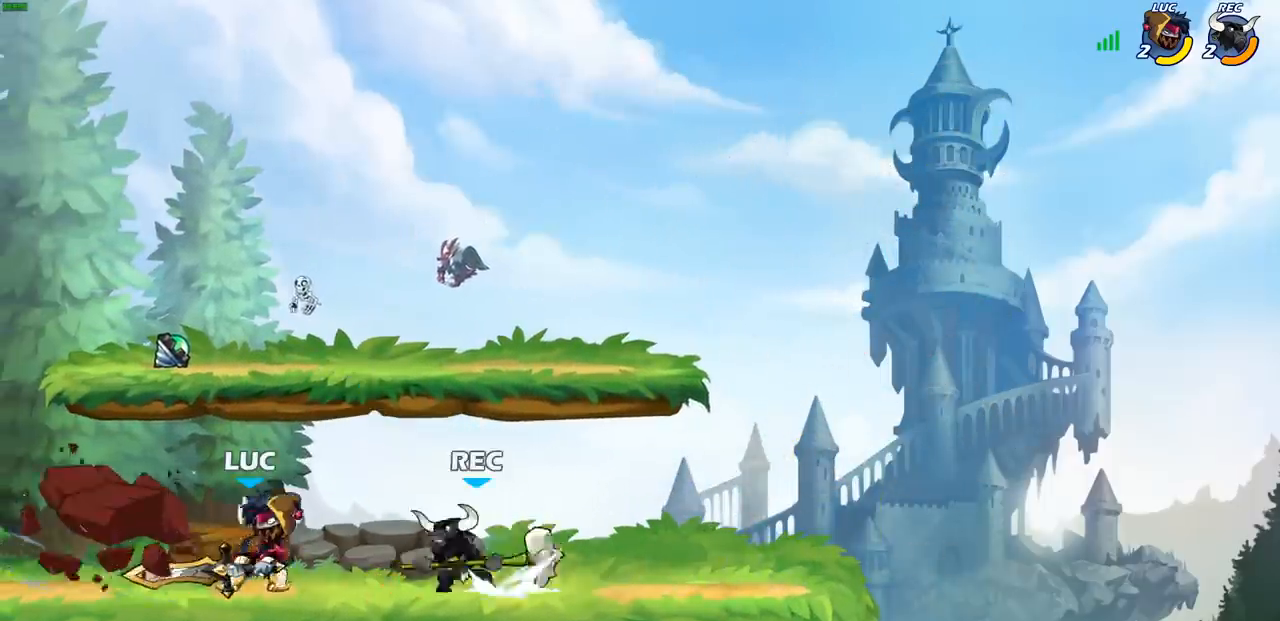
{"buttons": ["CROSS", "R2"], "left_stick": "up-right", "events": [[100, "CROSS", "down"], [100, "left_stick", "up-left"], [183, "R2", "down"], [250, "CROSS", "up"], [333, "left_stick", "up-right"], [367, "R2", "up"], [450, "CROSS", "down"], [500, "R2", "down"]]}
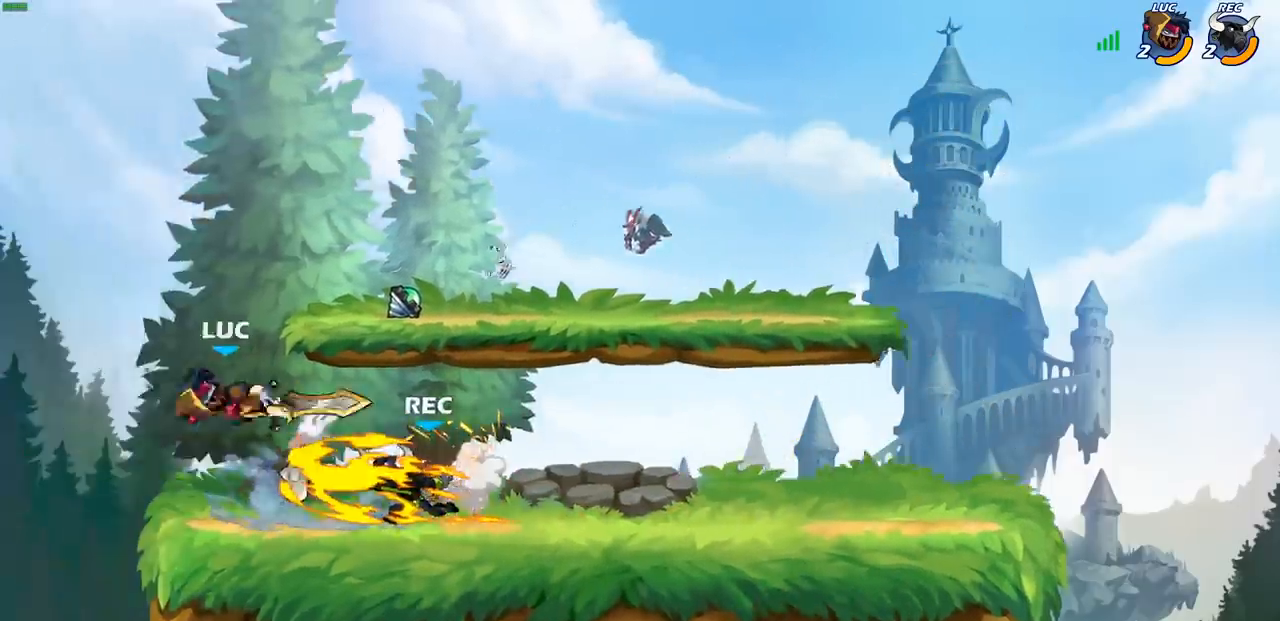
{"buttons": ["R2"], "left_stick": "right", "events": [[100, "CROSS", "up"], [117, "left_stick", "right"], [150, "R2", "up"], [250, "R2", "down"], [367, "R2", "up"], [450, "R2", "down"]]}
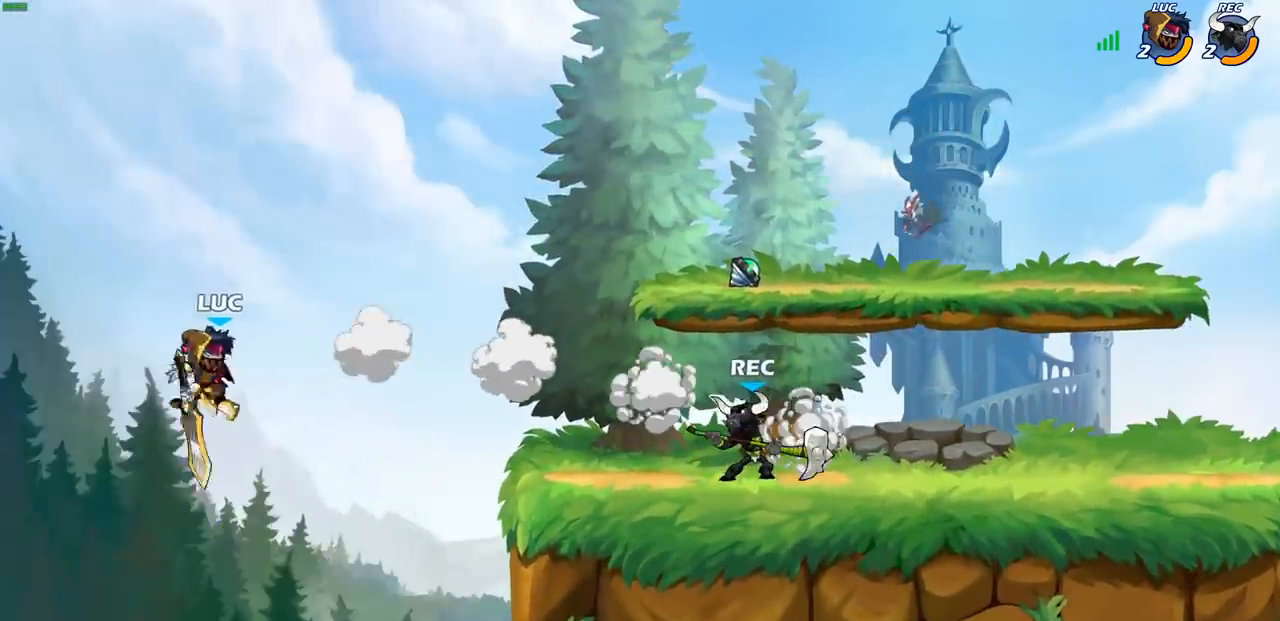
{"buttons": [], "left_stick": "left", "events": [[117, "R2", "up"], [183, "CIRCLE", "down"], [283, "CIRCLE", "up"], [500, "left_stick", "left"]]}
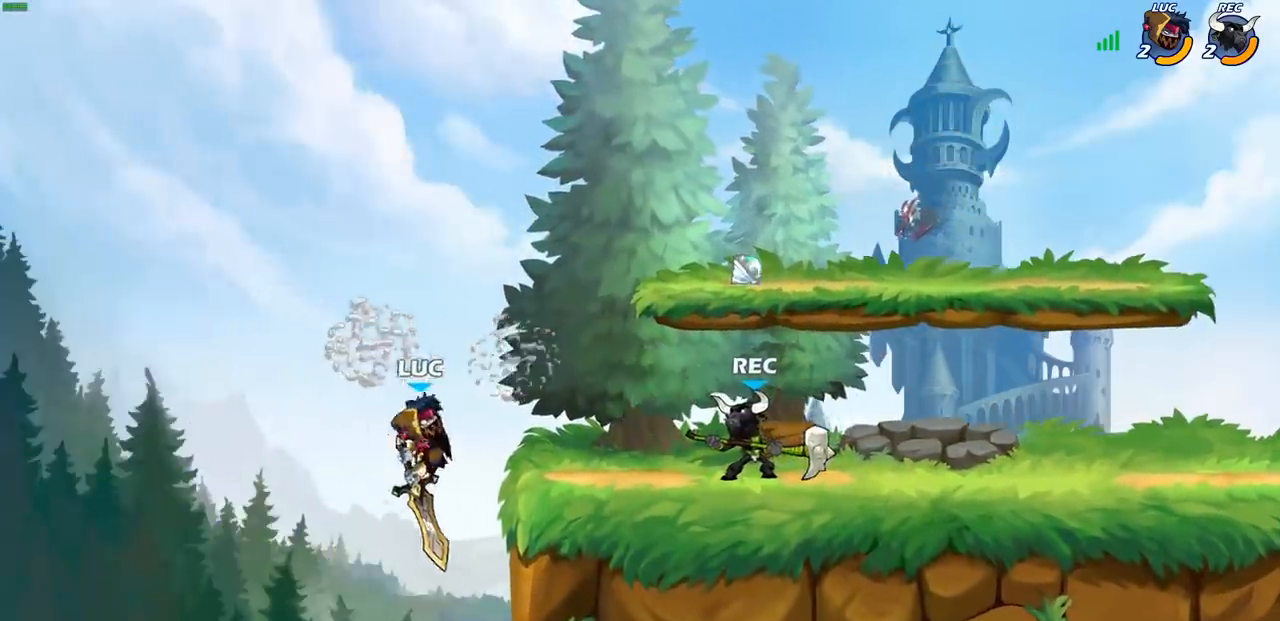
{"buttons": [], "left_stick": "down-right", "events": [[383, "left_stick", "up-right"], [450, "left_stick", "down-right"]]}
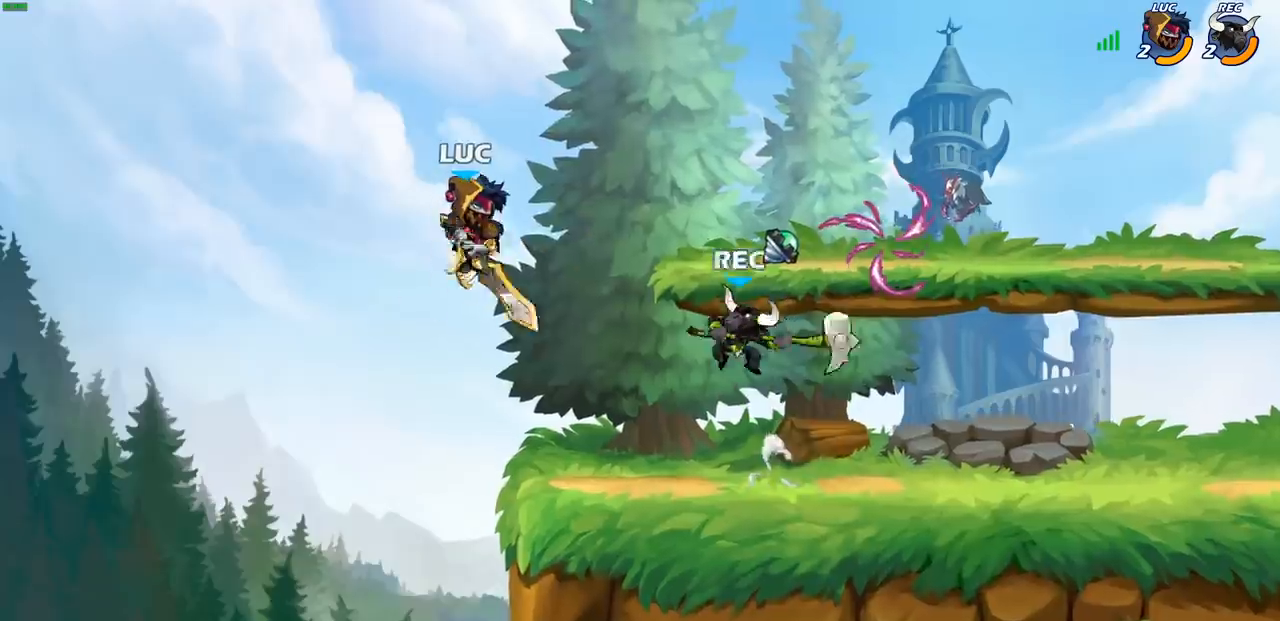
{"buttons": ["CROSS"], "left_stick": "right", "events": [[67, "left_stick", "center"], [333, "left_stick", "right"], [483, "CROSS", "down"]]}
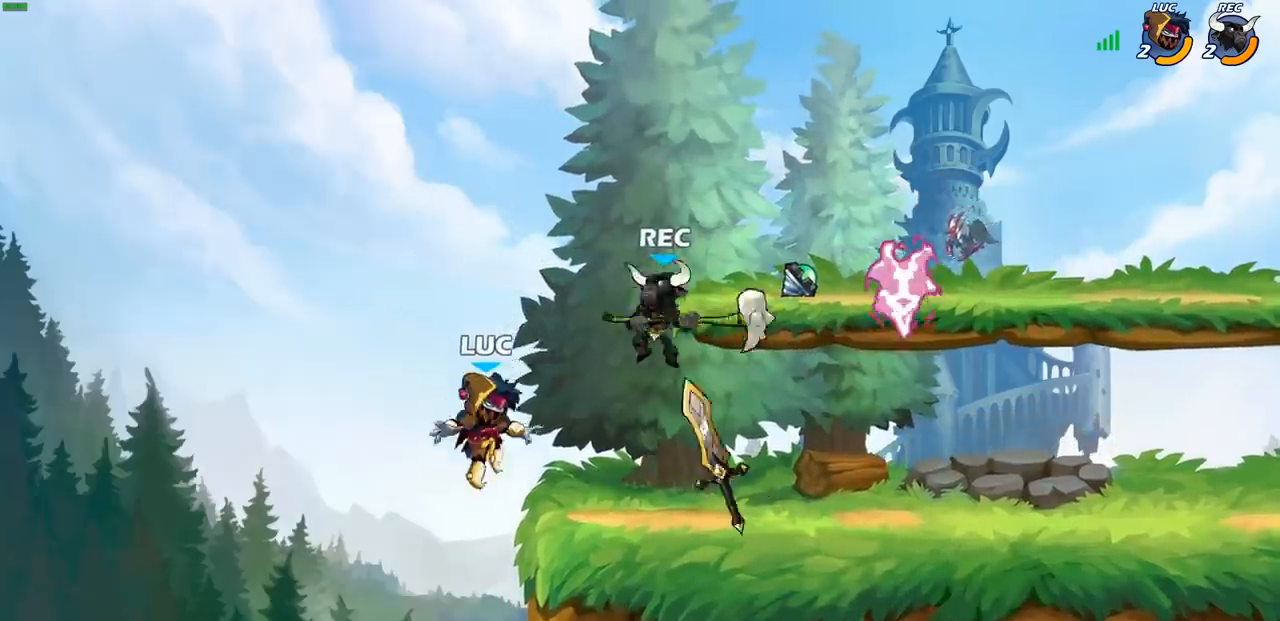
{"buttons": [], "left_stick": "down-right", "events": [[67, "left_stick", "up-right"], [133, "CROSS", "up"], [200, "CROSS", "down"], [367, "CROSS", "up"], [483, "left_stick", "down-right"]]}
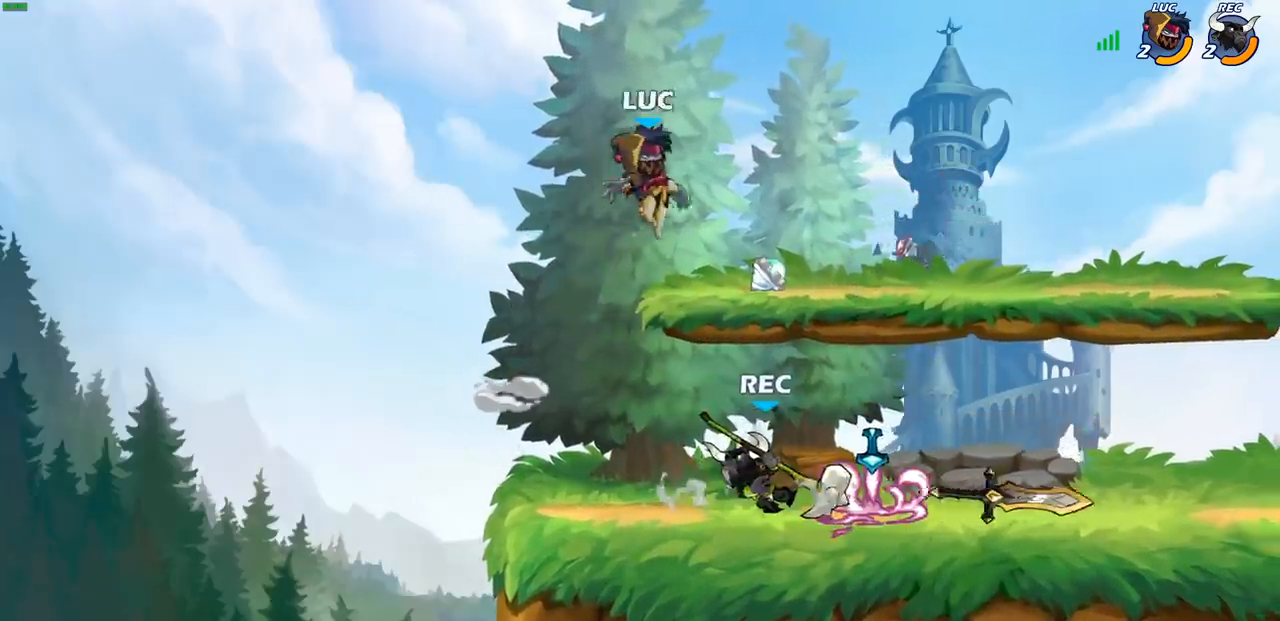
{"buttons": [], "left_stick": "right", "events": [[67, "left_stick", "down-left"], [167, "left_stick", "left"], [300, "left_stick", "up-left"], [317, "R2", "down"], [467, "R2", "up"], [467, "left_stick", "right"]]}
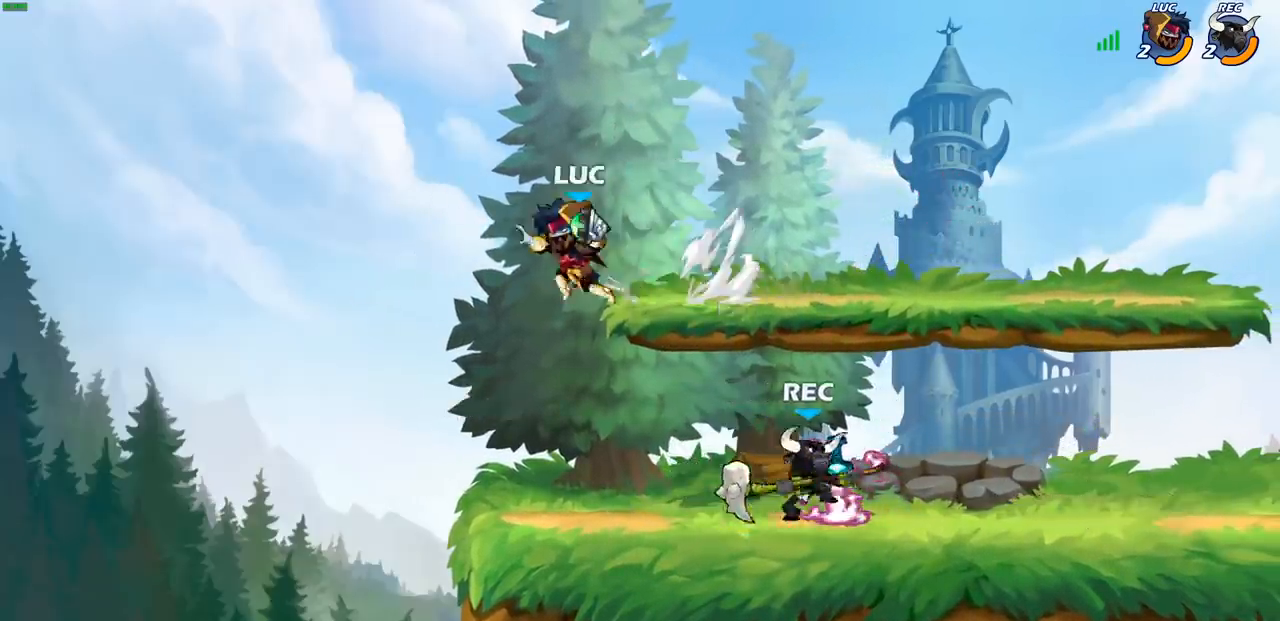
{"buttons": ["CROSS"], "left_stick": "up-left", "events": [[17, "R2", "down"], [183, "R2", "up"], [400, "left_stick", "left"], [467, "CROSS", "down"], [467, "left_stick", "up-left"]]}
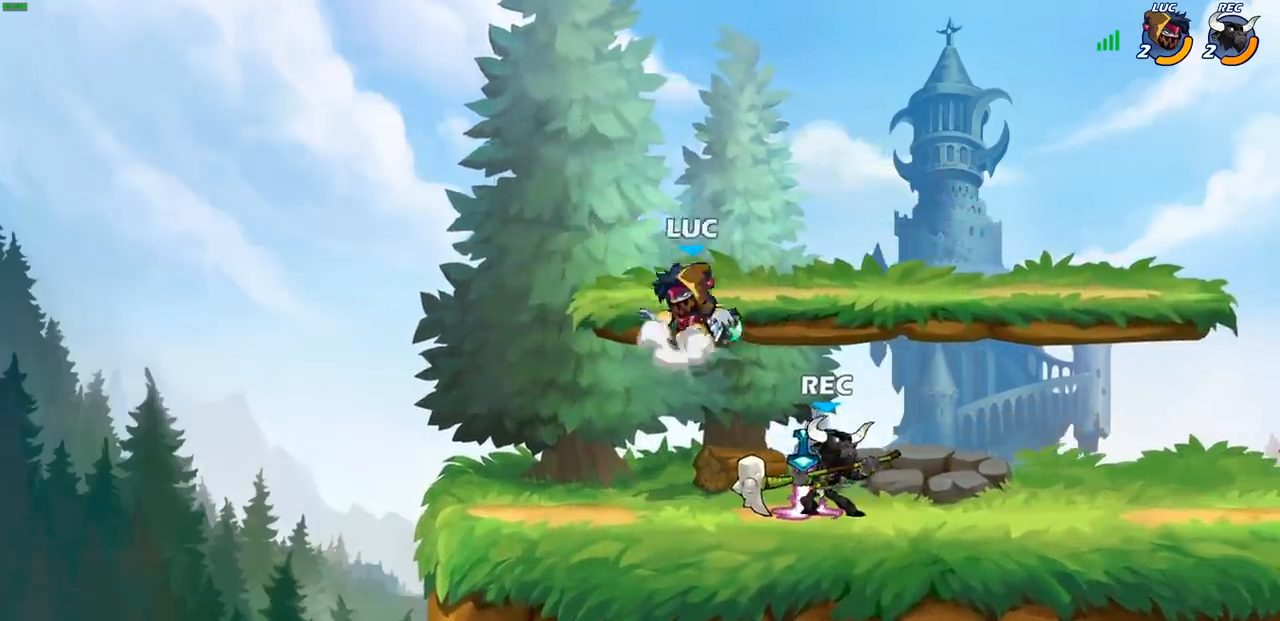
{"buttons": ["CIRCLE"], "left_stick": "down", "events": [[100, "CROSS", "up"], [117, "left_stick", "up-right"], [217, "left_stick", "down"], [333, "left_stick", "right"], [500, "CIRCLE", "down"], [500, "left_stick", "down"]]}
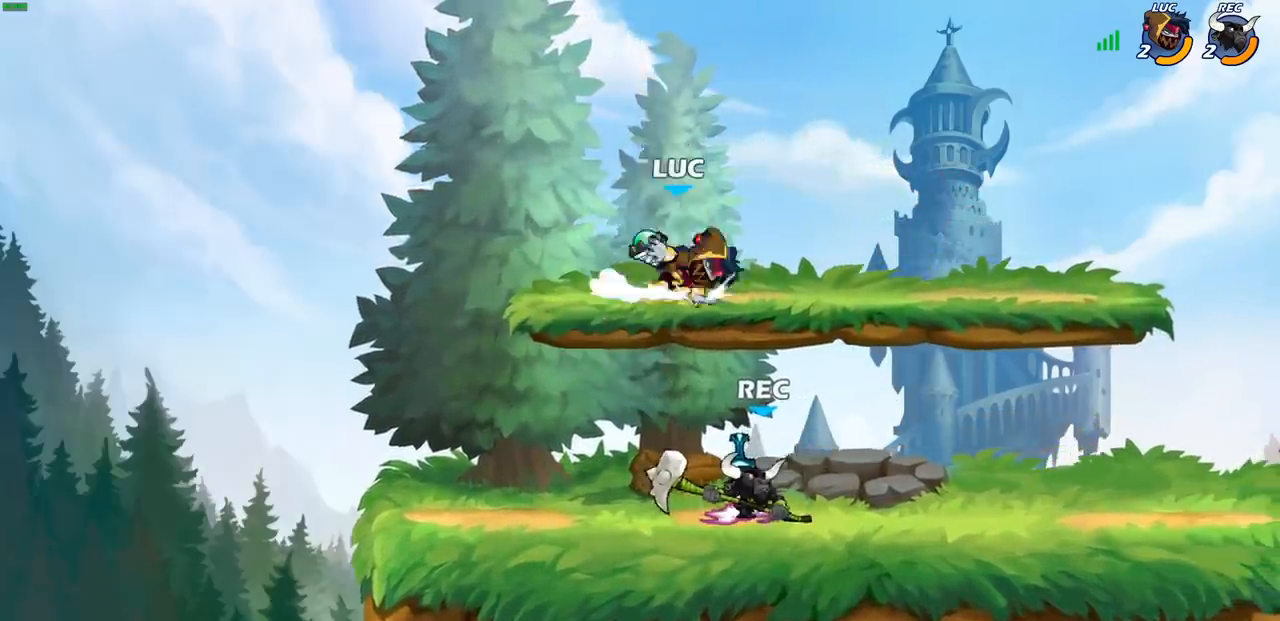
{"buttons": [], "left_stick": "left", "events": [[67, "CIRCLE", "up"], [83, "left_stick", "center"], [367, "left_stick", "up-left"], [500, "left_stick", "left"]]}
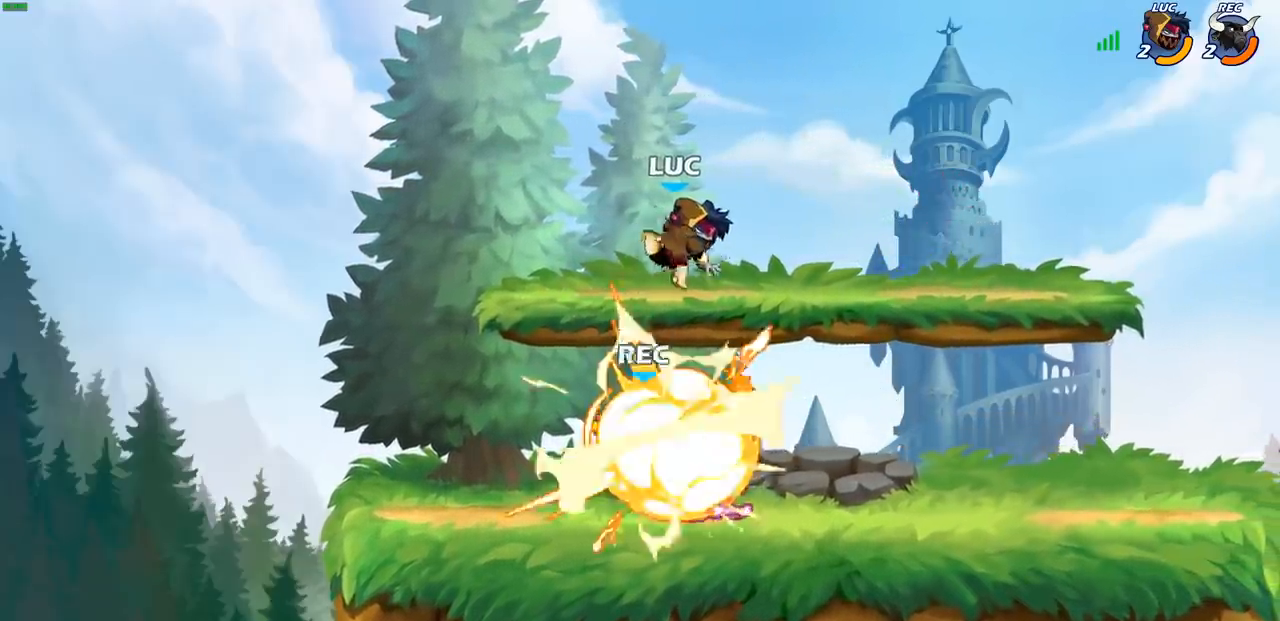
{"buttons": [], "left_stick": "right", "events": [[217, "left_stick", "down"], [300, "left_stick", "right"]]}
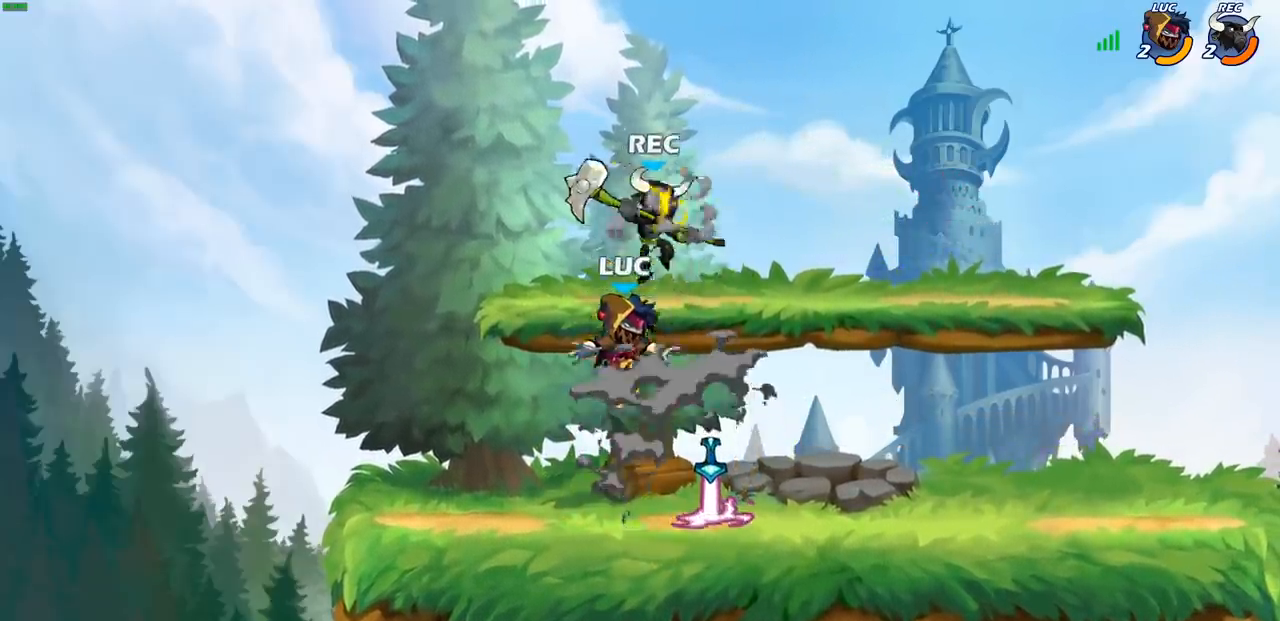
{"buttons": ["CIRCLE"], "left_stick": "left", "events": [[250, "R2", "down"], [400, "R2", "up"], [417, "left_stick", "left"], [433, "CIRCLE", "down"]]}
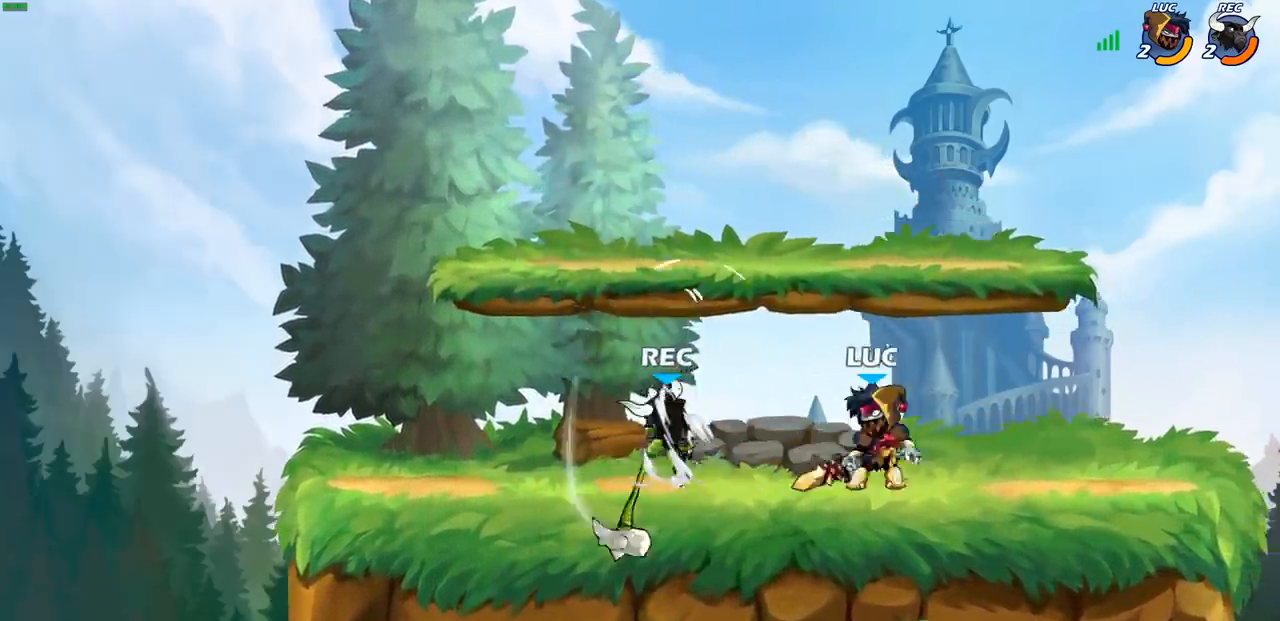
{"buttons": [], "left_stick": "center", "events": [[33, "CIRCLE", "up"], [83, "left_stick", "center"], [267, "left_stick", "left"], [417, "left_stick", "center"]]}
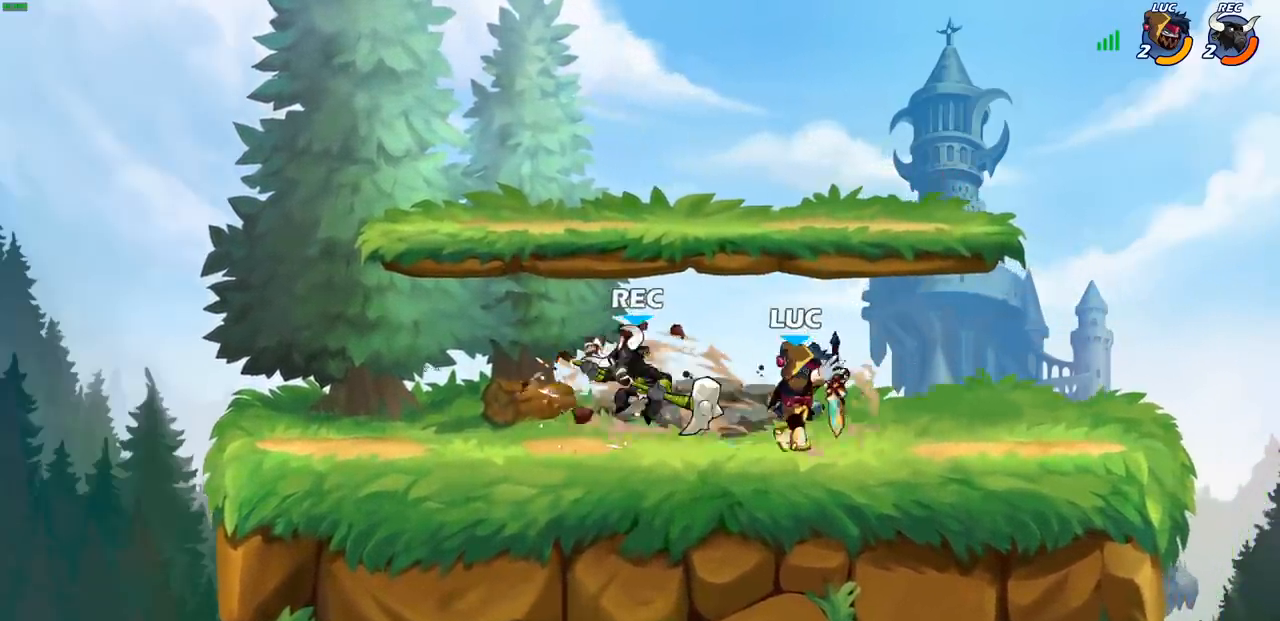
{"buttons": [], "left_stick": "left", "events": [[450, "left_stick", "left"]]}
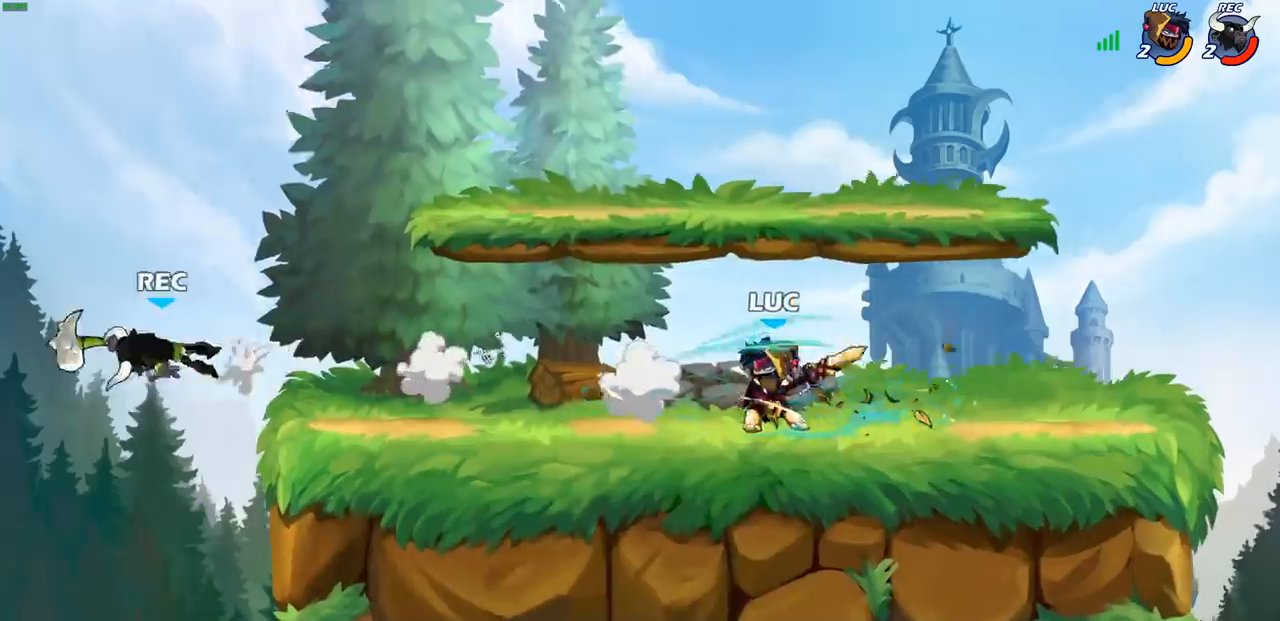
{"buttons": [], "left_stick": "center", "events": [[150, "R2", "down"], [250, "R2", "up"], [383, "left_stick", "center"]]}
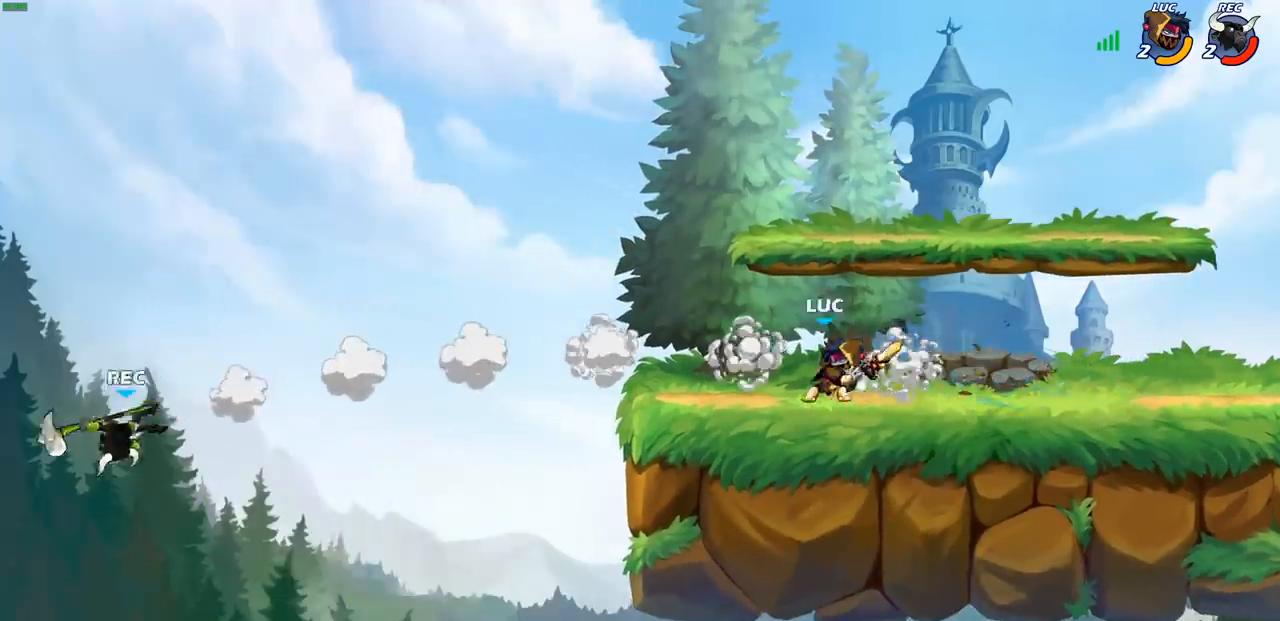
{"buttons": [], "left_stick": "center", "events": []}
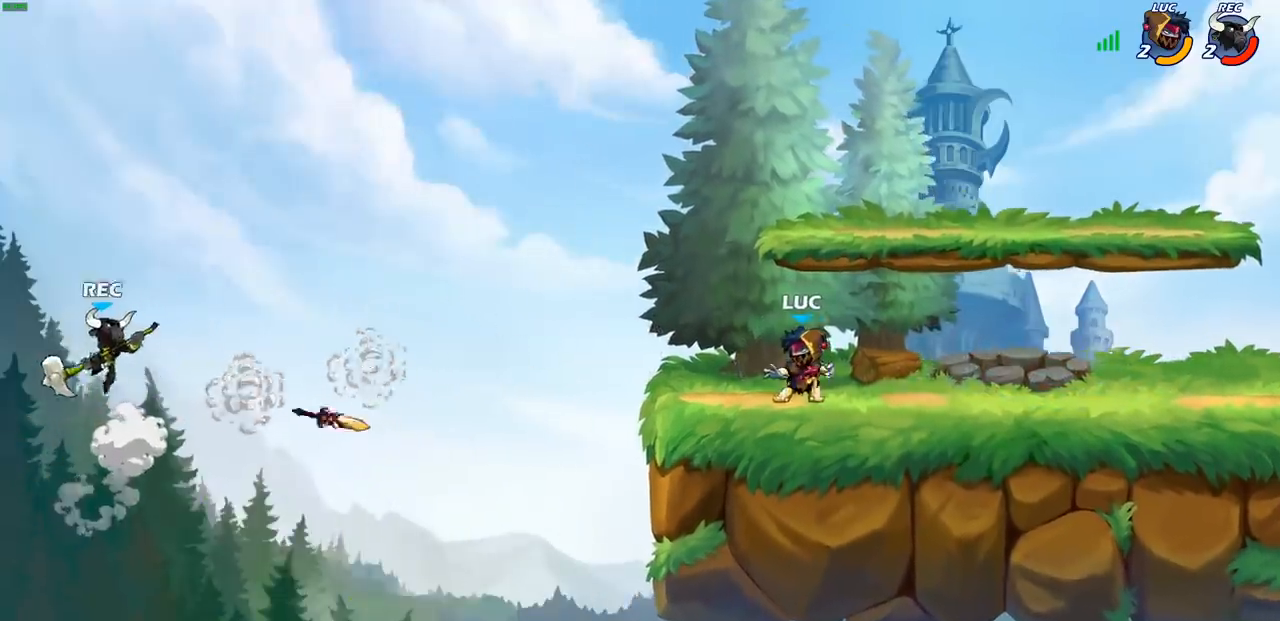
{"buttons": [], "left_stick": "left", "events": [[117, "left_stick", "left"], [317, "R2", "down"], [350, "CROSS", "down"], [450, "R2", "up"], [483, "CROSS", "up"]]}
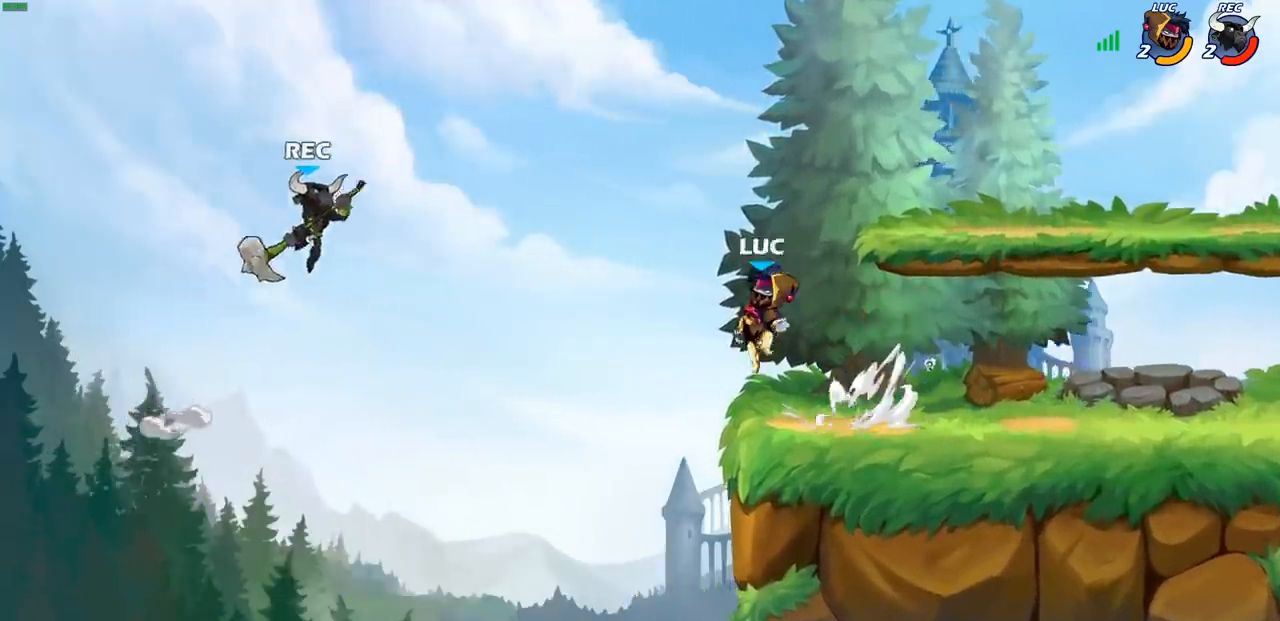
{"buttons": [], "left_stick": "left", "events": [[67, "CROSS", "down"], [100, "CIRCLE", "down"], [133, "CROSS", "up"], [233, "CIRCLE", "up"]]}
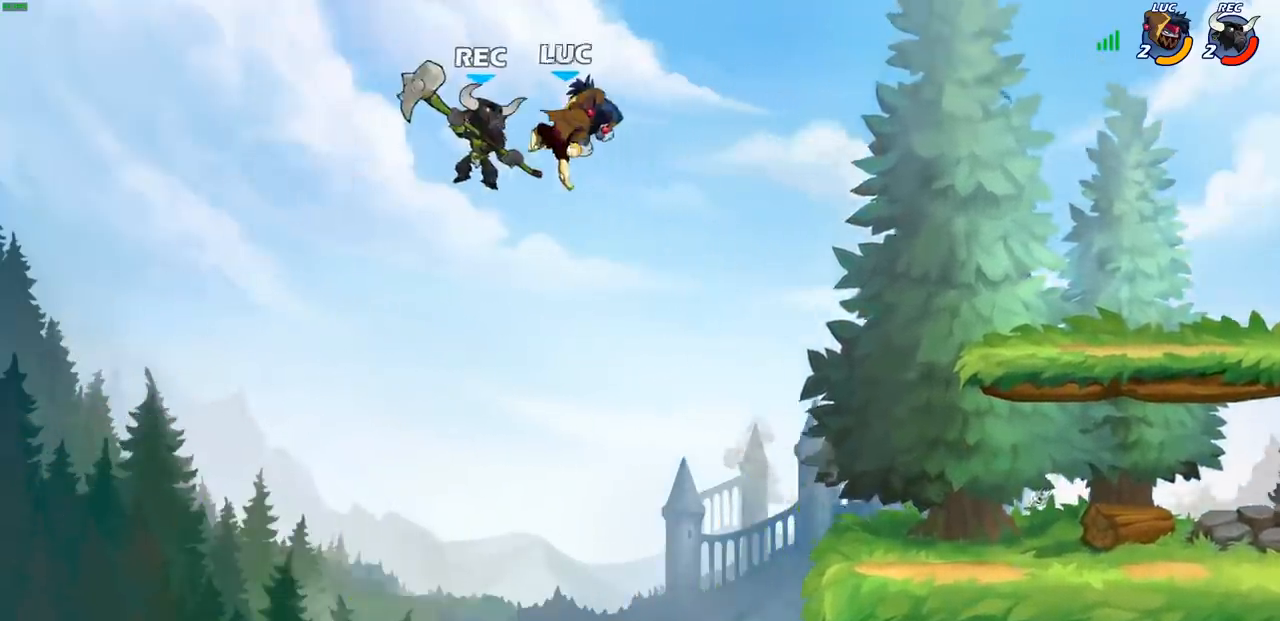
{"buttons": [], "left_stick": "center", "events": [[83, "left_stick", "up"], [233, "left_stick", "down"], [250, "SQUARE", "down"], [350, "SQUARE", "up"], [417, "left_stick", "center"]]}
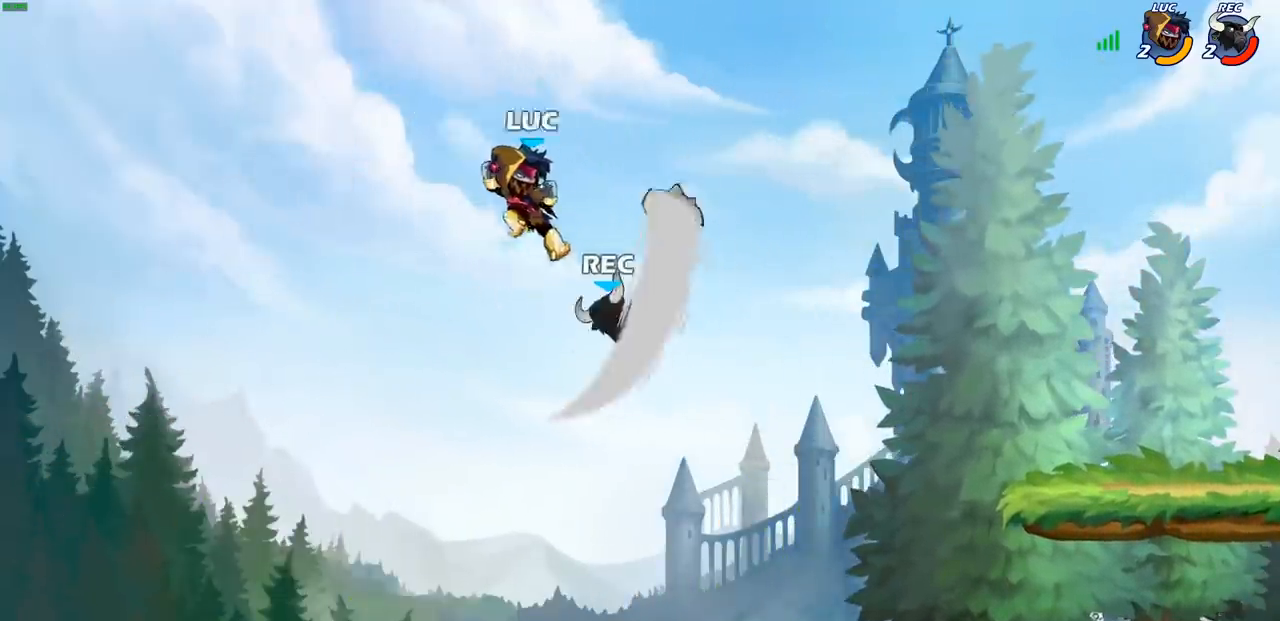
{"buttons": [], "left_stick": "right", "events": [[133, "left_stick", "right"], [317, "left_stick", "up-right"], [417, "left_stick", "right"]]}
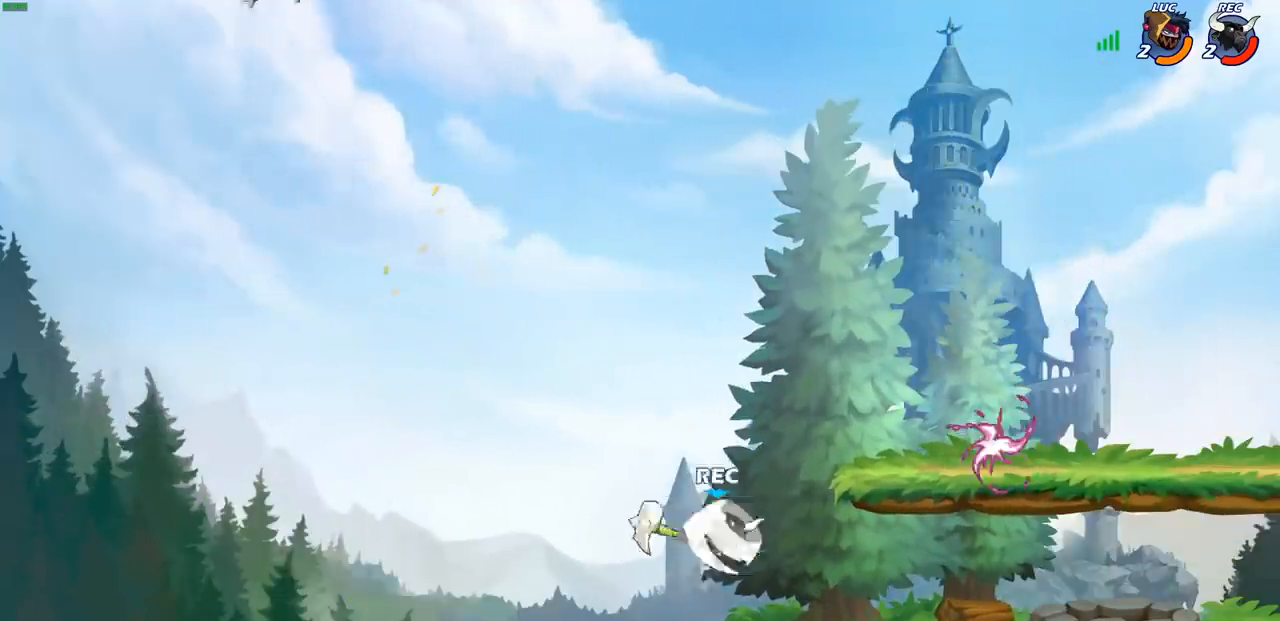
{"buttons": [], "left_stick": "down-right", "events": [[33, "R2", "down"], [250, "R2", "up"], [383, "left_stick", "down-right"]]}